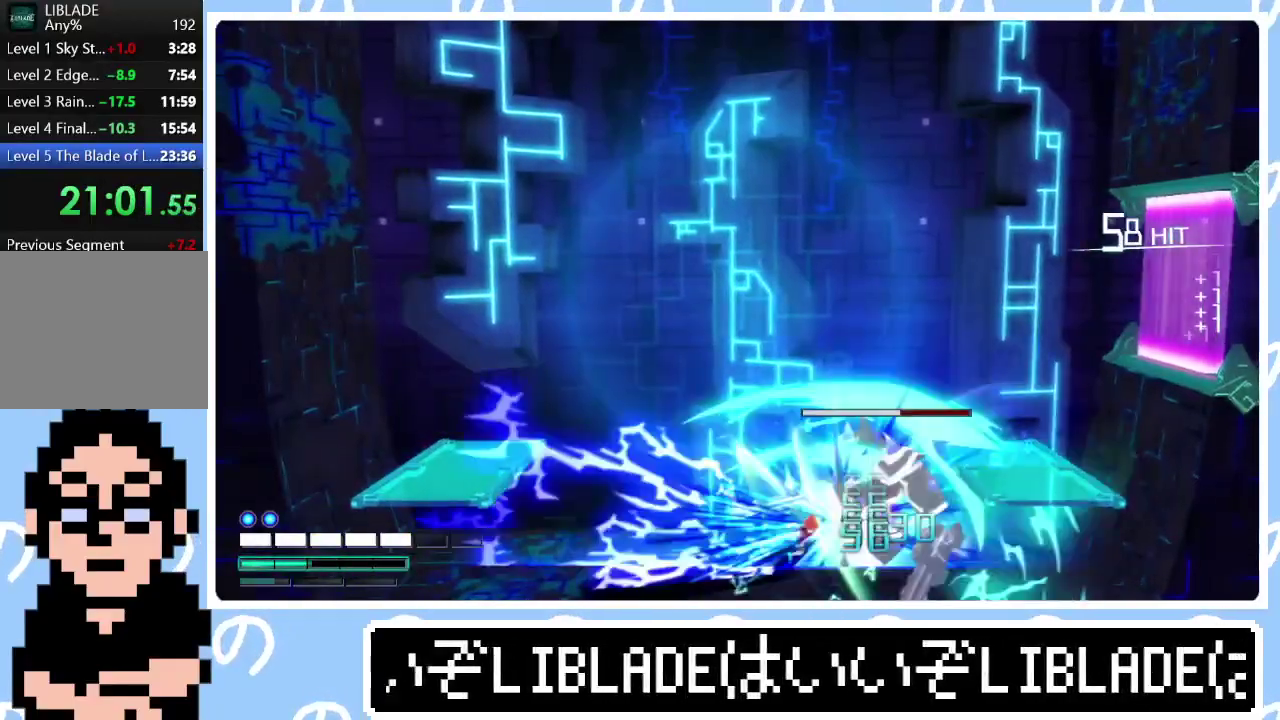
Gameplay with a controller (PlayStation layout); each line is a JSON object with the inputs held at the frame after it. "events" lists button and stick changes between this image and that frame as [ms after this image, input, new state], when the widget could be followed in between. Not read: R1.
{"buttons": ["R2"], "left_stick": "up-left", "right_stick": "up-left", "events": [[33, "right_stick", "center"], [50, "R2", "up"], [100, "right_stick", "down"], [150, "right_stick", "down-right"], [250, "right_stick", "down"], [383, "R2", "down"], [383, "left_stick", "up-left"], [383, "right_stick", "up"], [433, "L2", "up"], [483, "right_stick", "up-left"]]}
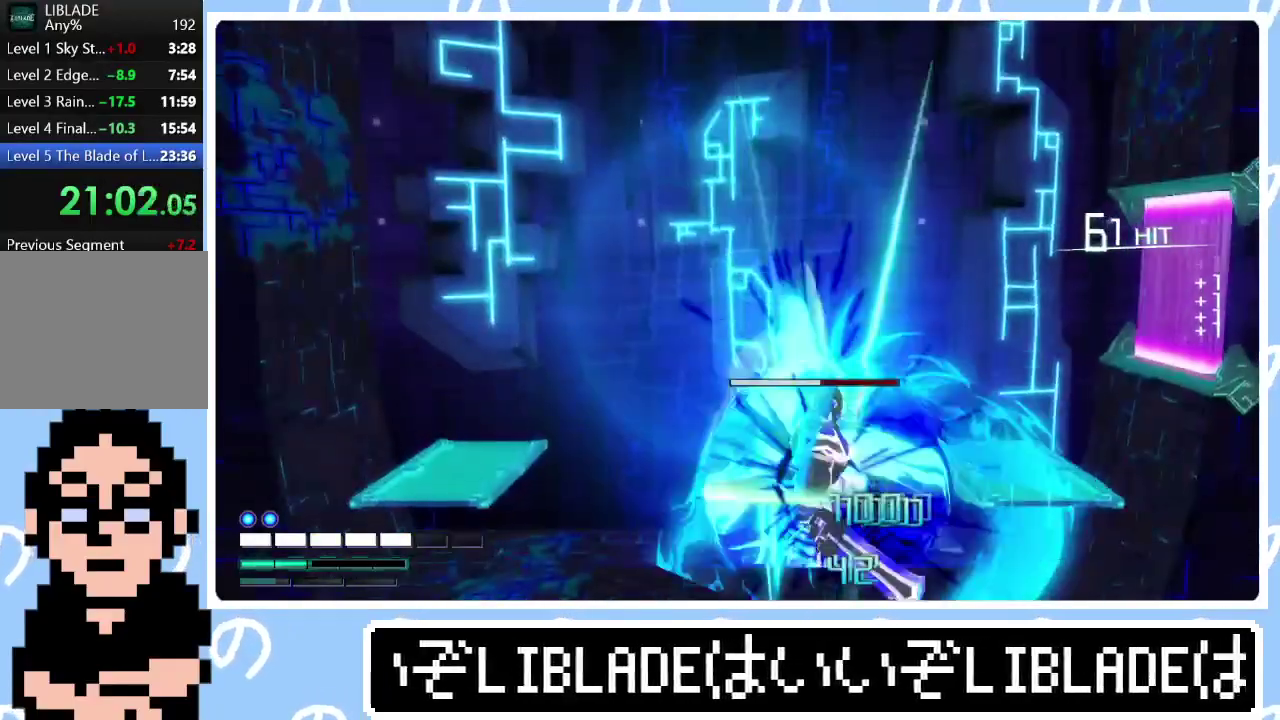
{"buttons": ["R2"], "left_stick": "up-right", "right_stick": "up-left", "events": [[33, "L1", "down"], [150, "L1", "up"], [433, "left_stick", "up-right"]]}
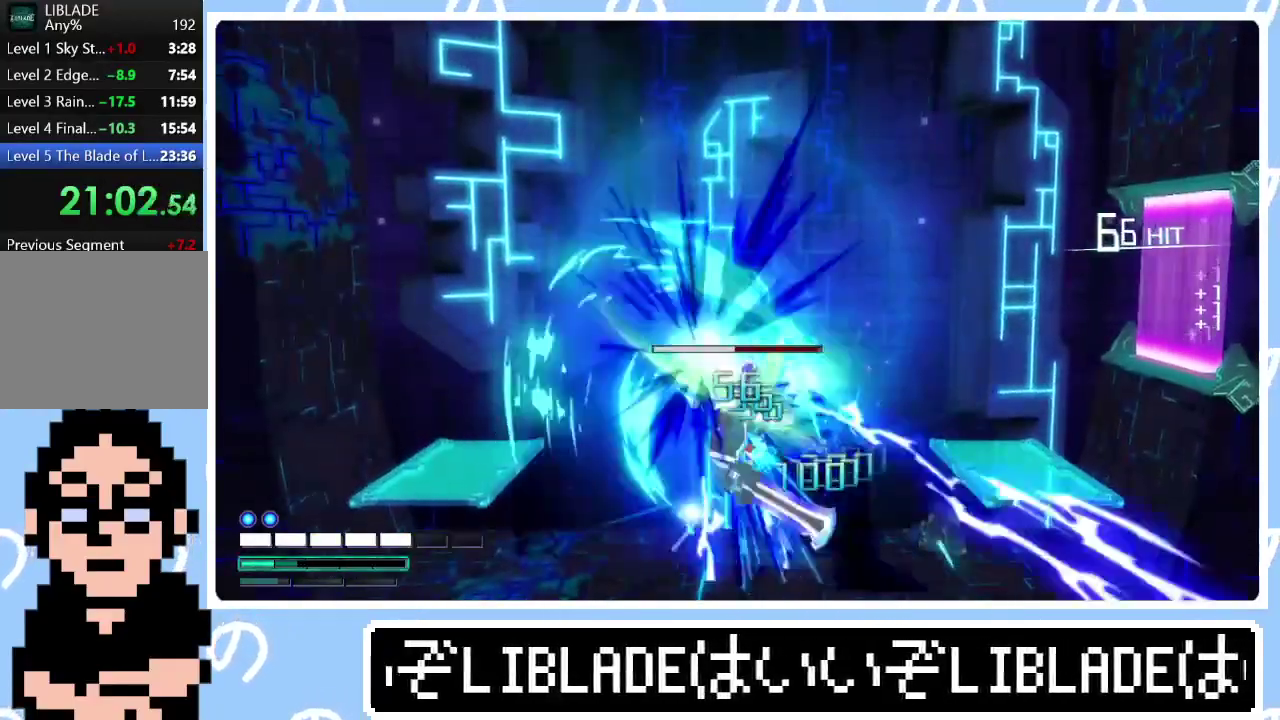
{"buttons": ["R2"], "left_stick": "down-right", "right_stick": "up-left", "events": [[33, "left_stick", "up"], [67, "L1", "down"], [200, "L1", "up"], [267, "left_stick", "center"], [417, "left_stick", "down-right"]]}
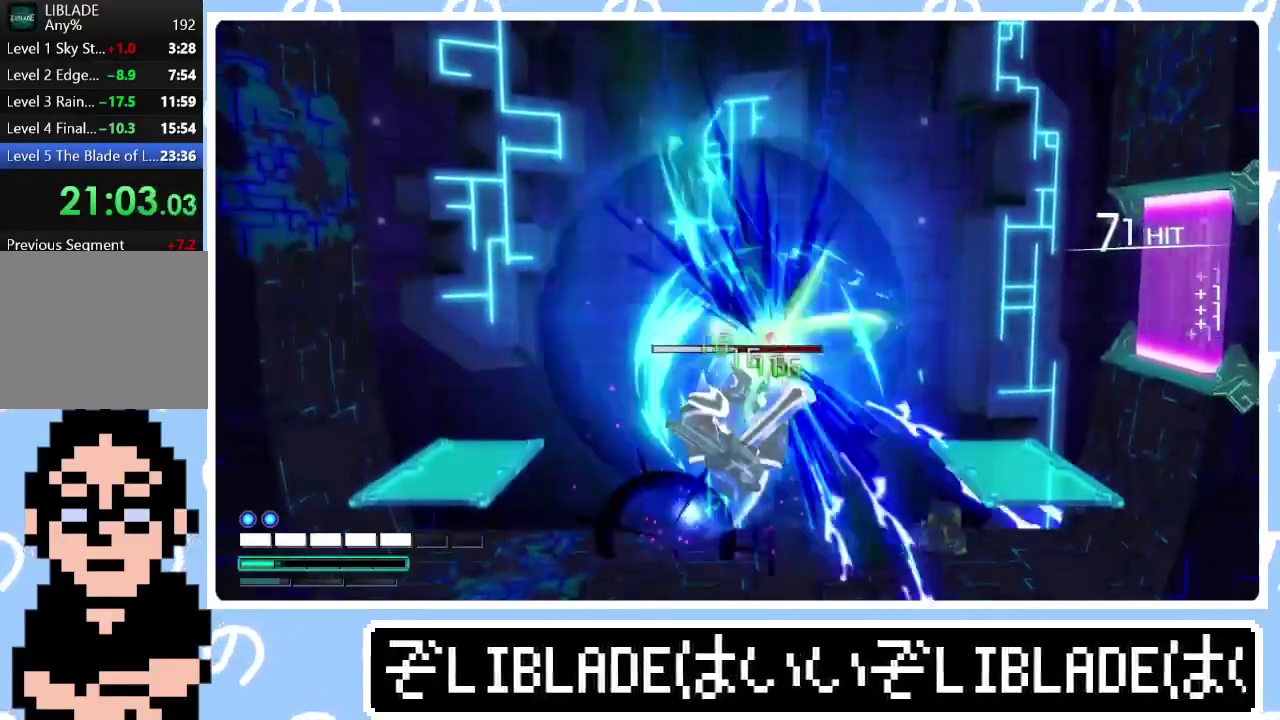
{"buttons": ["R2"], "left_stick": "left", "right_stick": "up-left", "events": [[100, "left_stick", "center"], [150, "left_stick", "down-left"], [317, "left_stick", "left"]]}
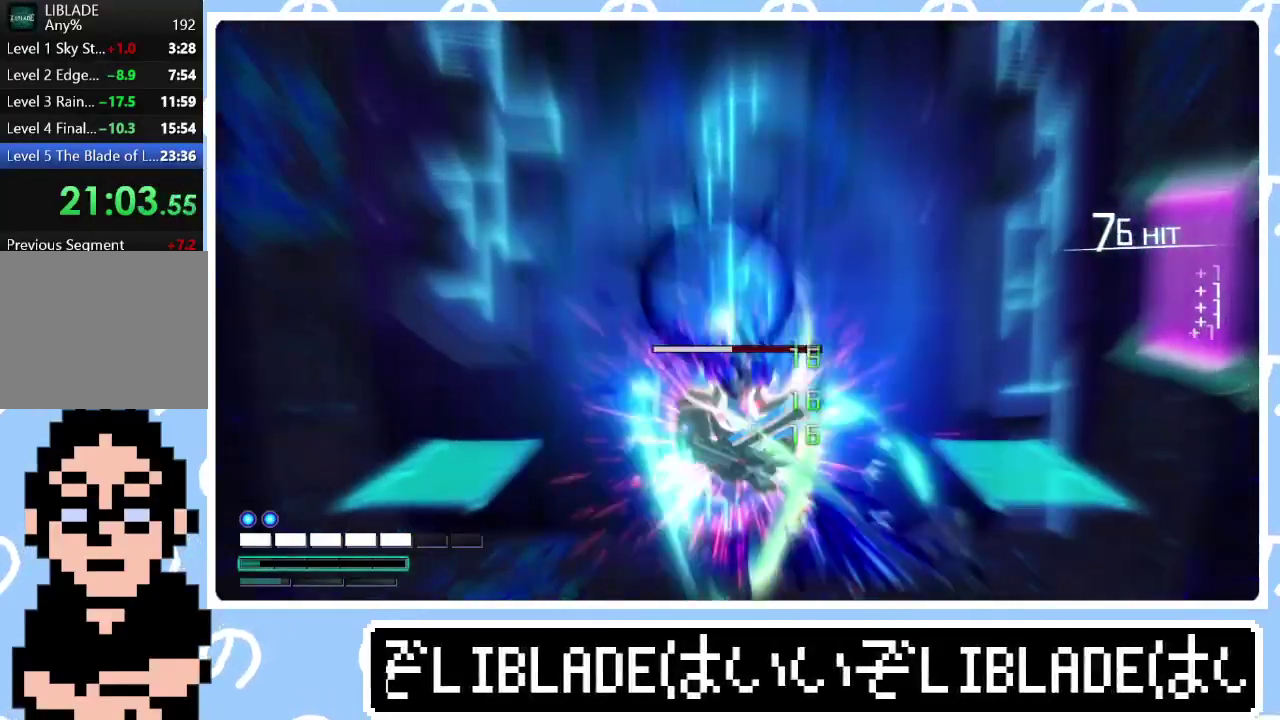
{"buttons": ["R2"], "left_stick": "up-right", "right_stick": "up-left", "events": [[250, "L1", "down"], [250, "left_stick", "up-left"], [300, "left_stick", "up"], [383, "L1", "up"], [400, "left_stick", "up-right"]]}
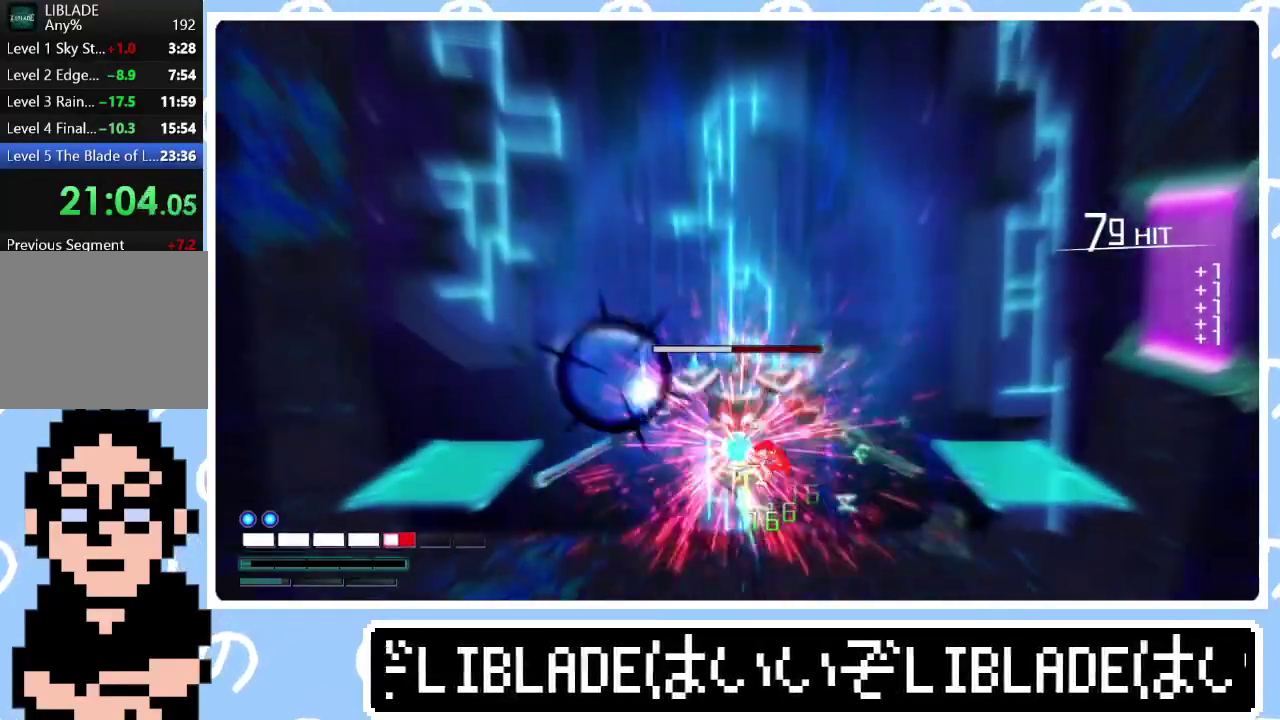
{"buttons": [], "left_stick": "up-left", "right_stick": "up-left", "events": [[83, "left_stick", "up"], [217, "L2", "down"], [300, "left_stick", "center"], [367, "L2", "up"], [467, "left_stick", "up-left"], [483, "R2", "up"]]}